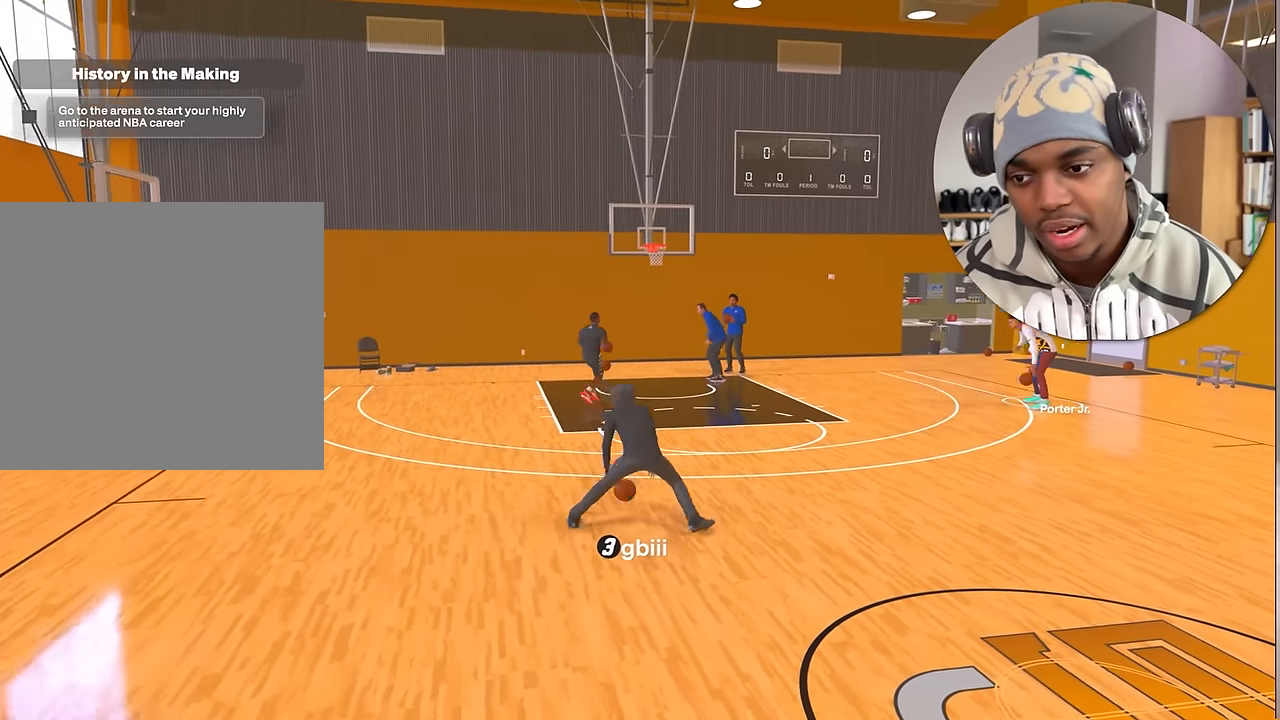
Gameplay with a controller (PlayStation layout); each line is a JSON object with the inputs held at the frame after it. "events" lists button and stick changes between this image and that frame as [ms after this image, input, new state], when the widget could be followed in between. Not read: L3 R3.
{"buttons": [], "left_stick": "down-right", "right_stick": "center", "events": [[183, "R2", "up"], [183, "left_stick", "down-right"]]}
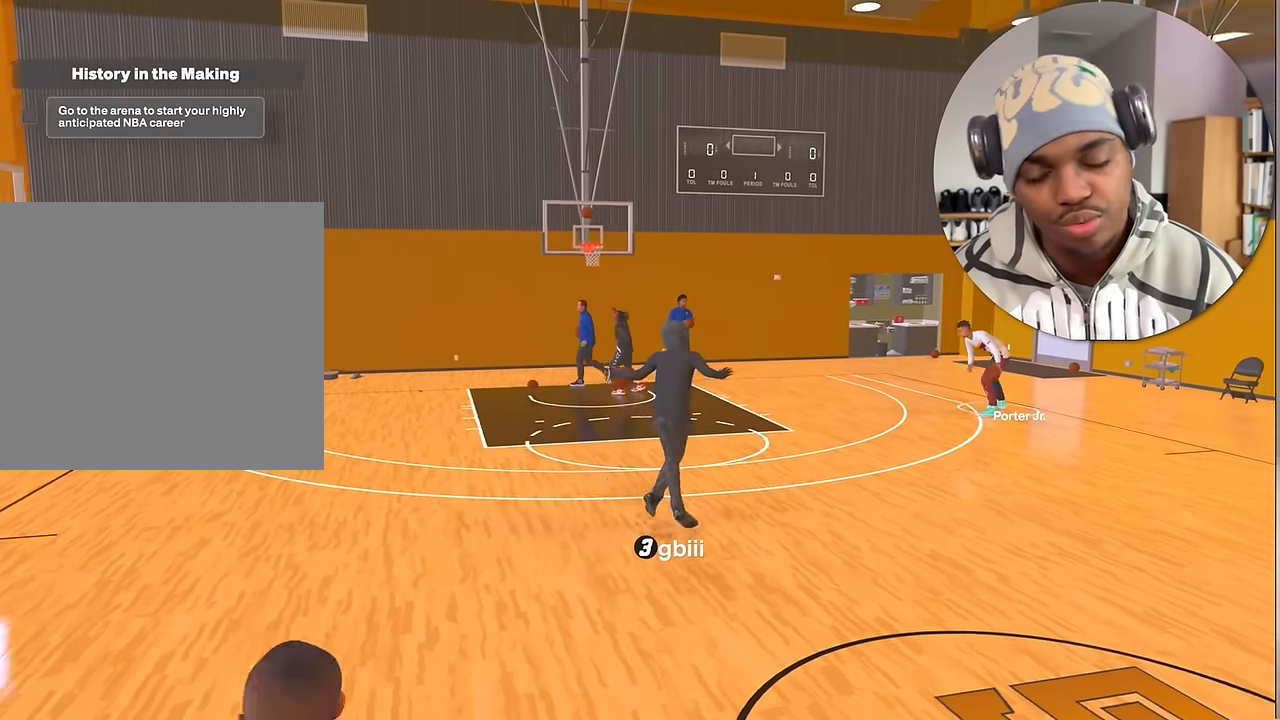
{"buttons": [], "left_stick": "down-right", "right_stick": "center", "events": []}
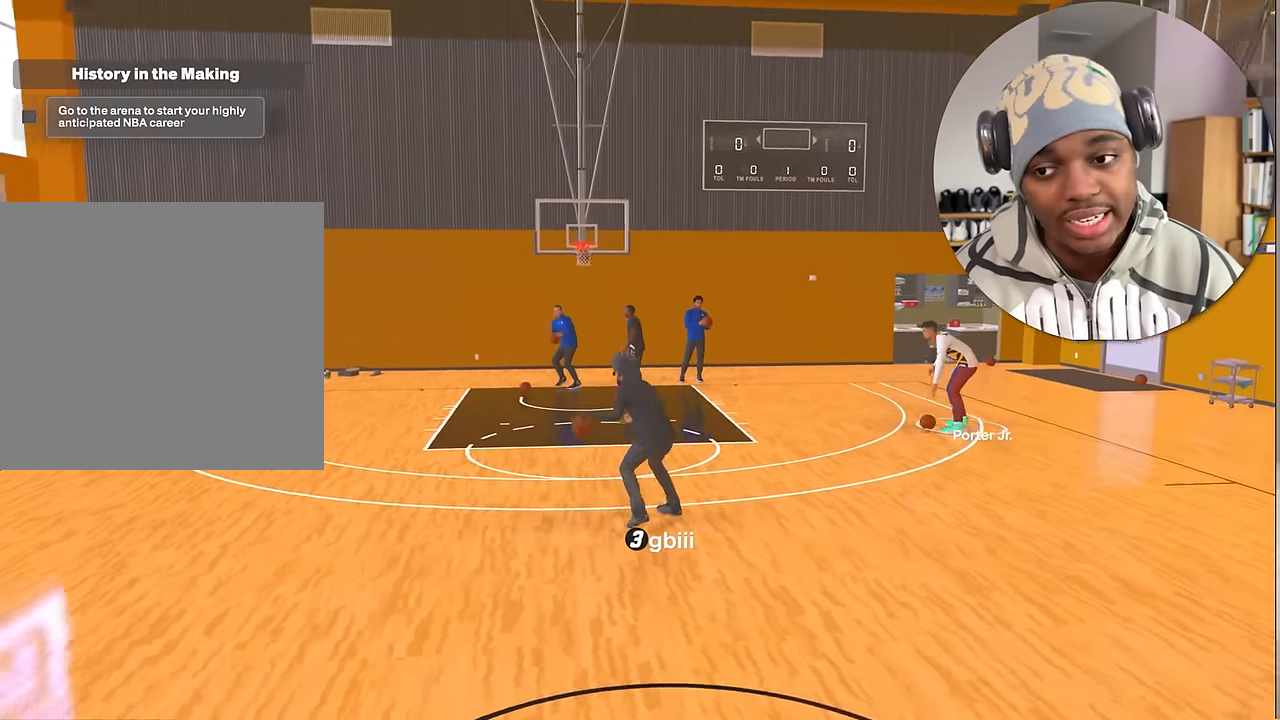
{"buttons": [], "left_stick": "down", "right_stick": "center", "events": [[166, "left_stick", "down"]]}
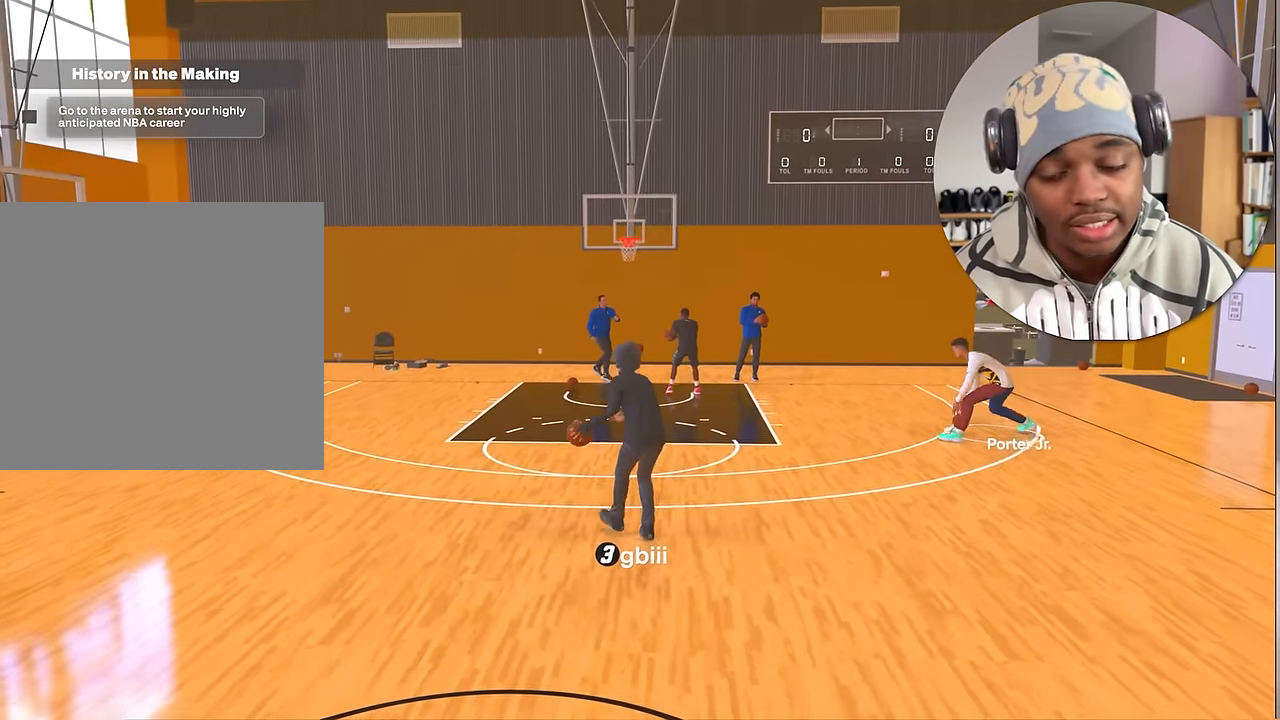
{"buttons": [], "left_stick": "center", "right_stick": "center", "events": [[216, "left_stick", "center"]]}
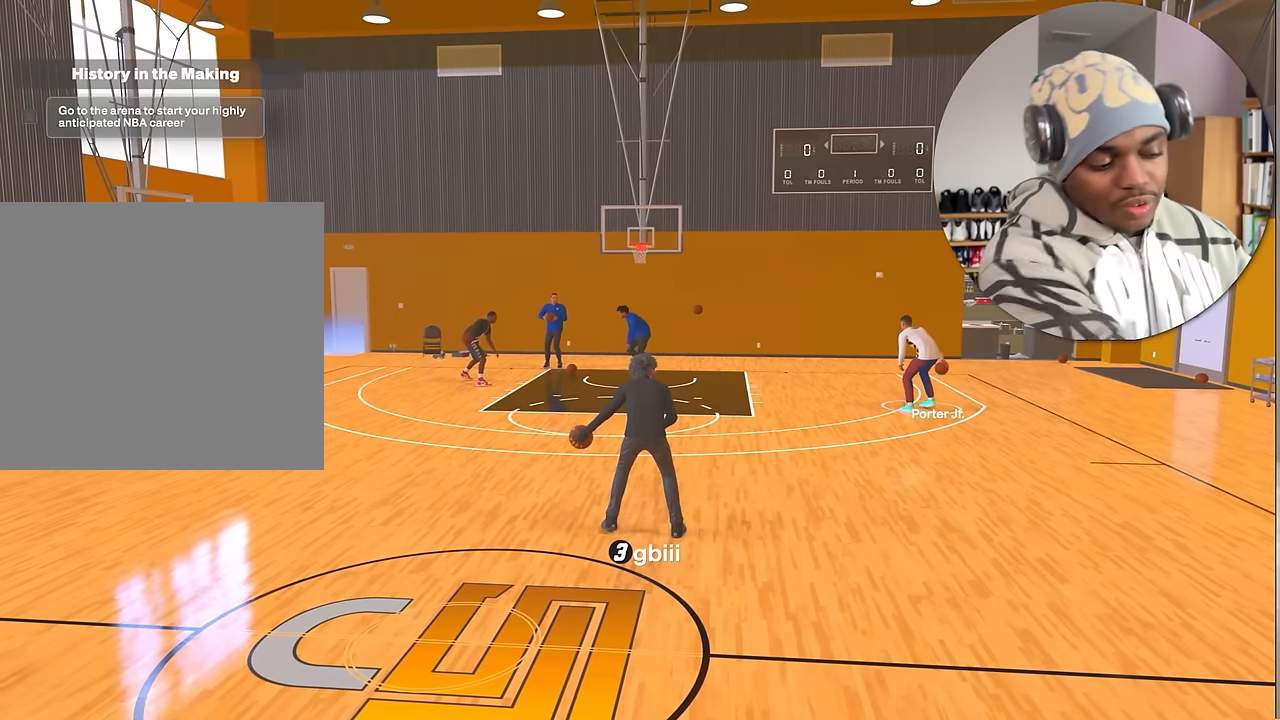
{"buttons": [], "left_stick": "center", "right_stick": "center", "events": []}
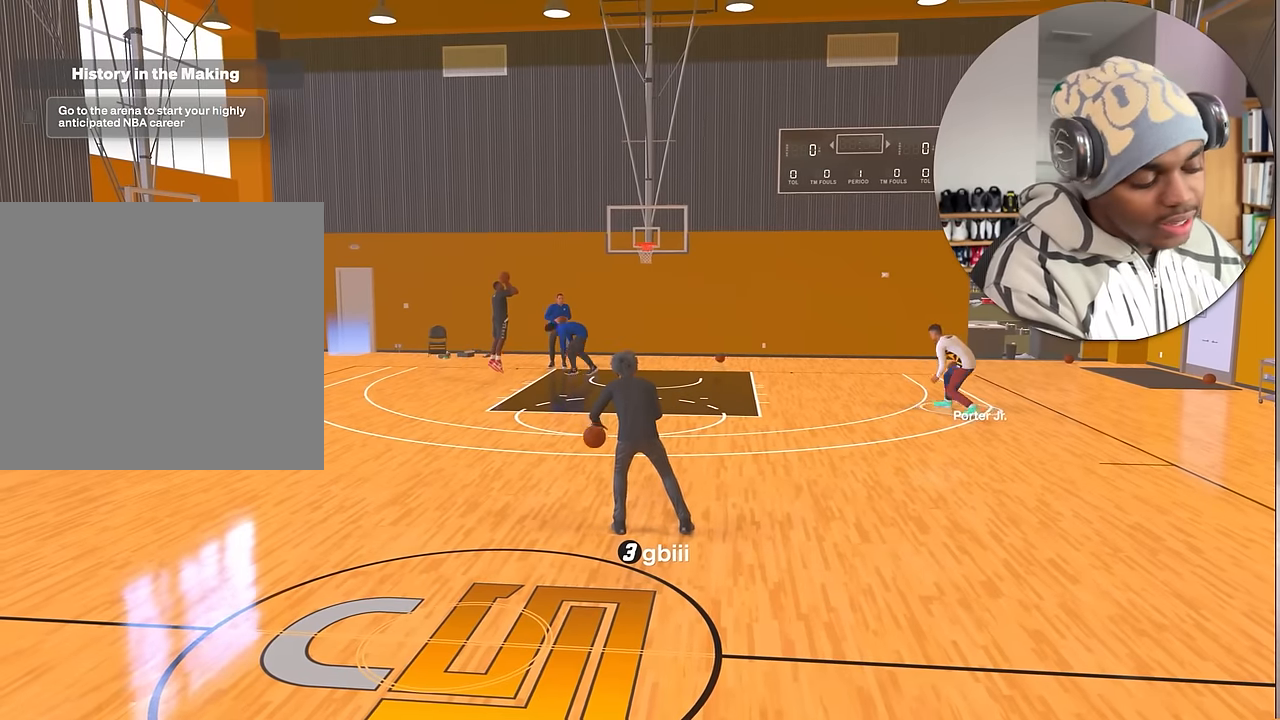
{"buttons": [], "left_stick": "center", "right_stick": "center", "events": []}
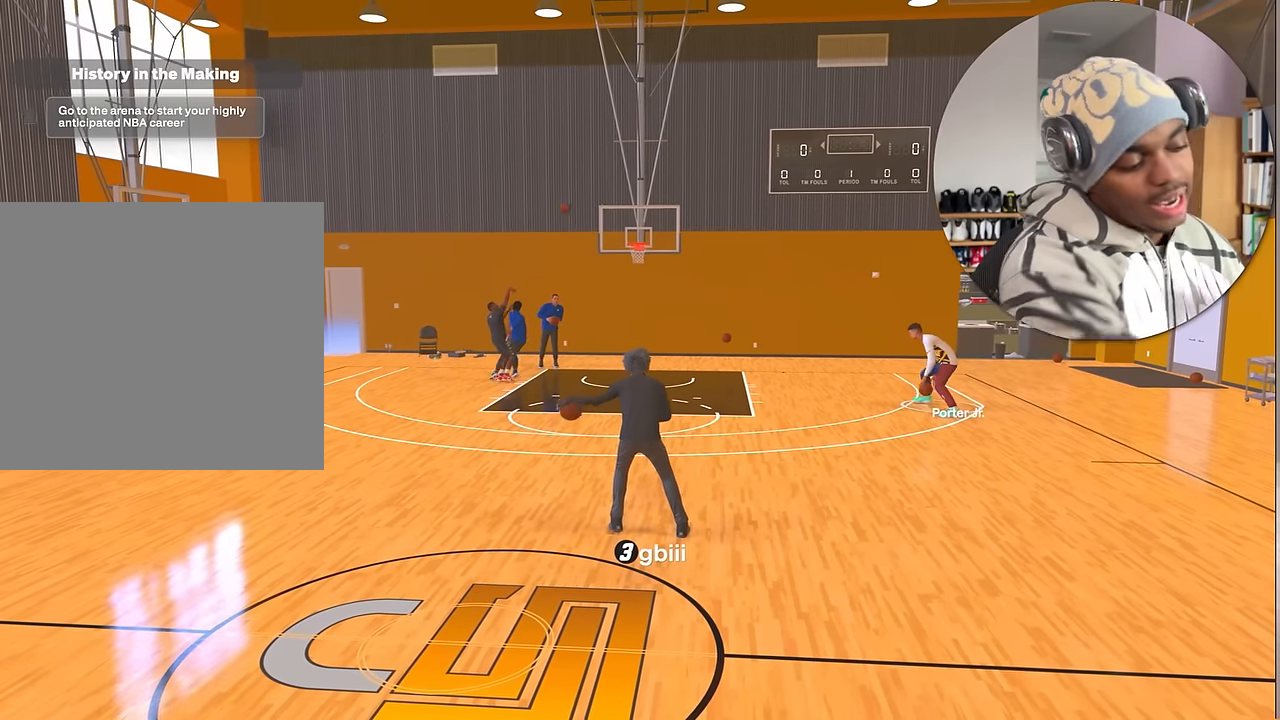
{"buttons": [], "left_stick": "center", "right_stick": "center", "events": []}
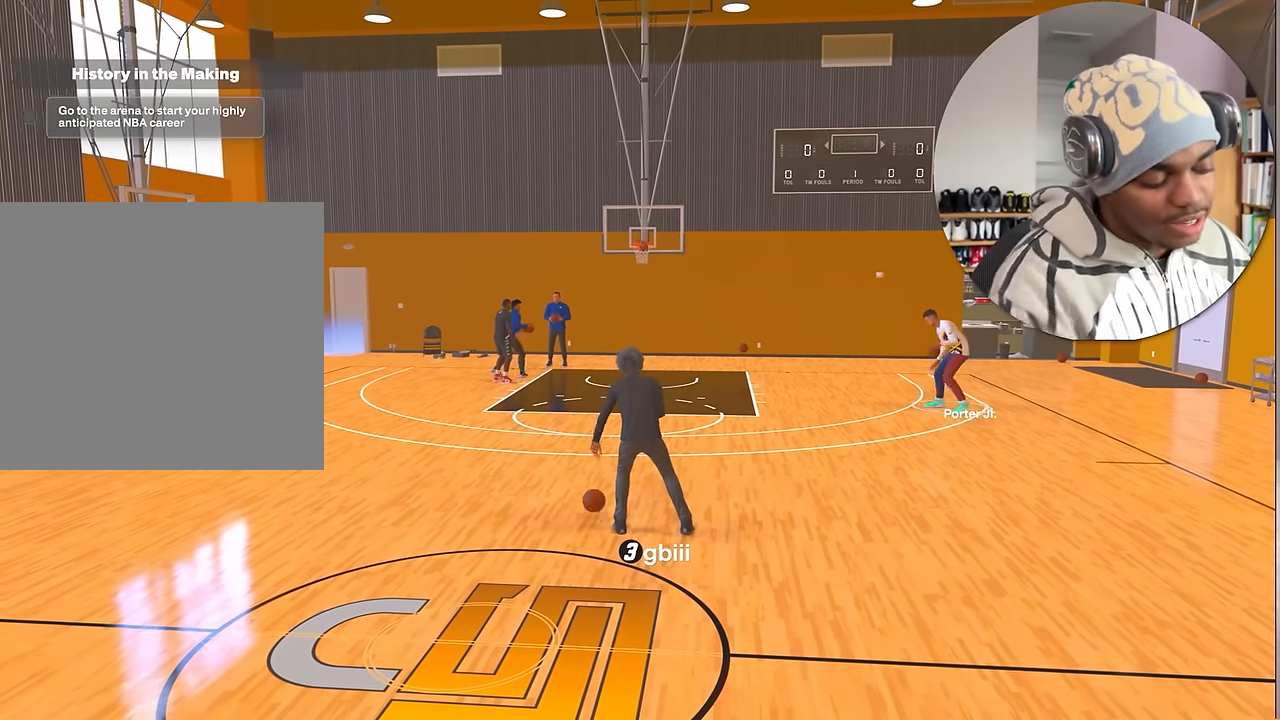
{"buttons": [], "left_stick": "center", "right_stick": "center", "events": []}
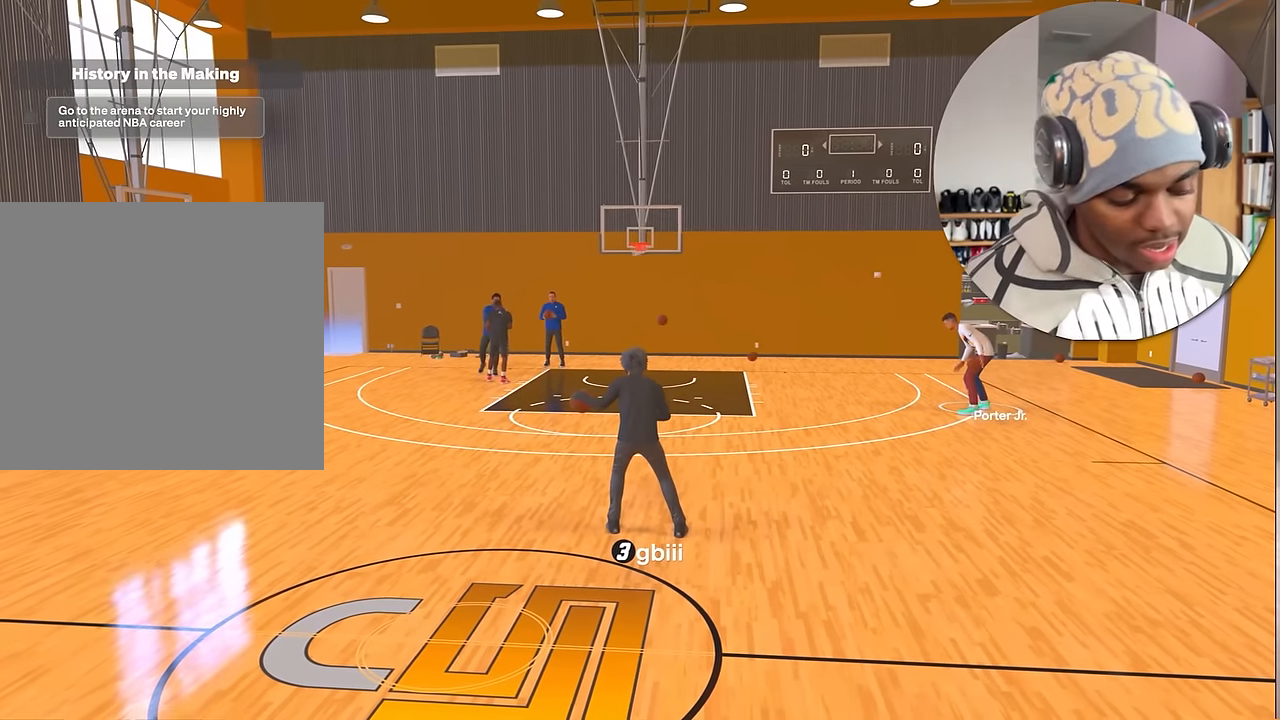
{"buttons": [], "left_stick": "center", "right_stick": "center", "events": []}
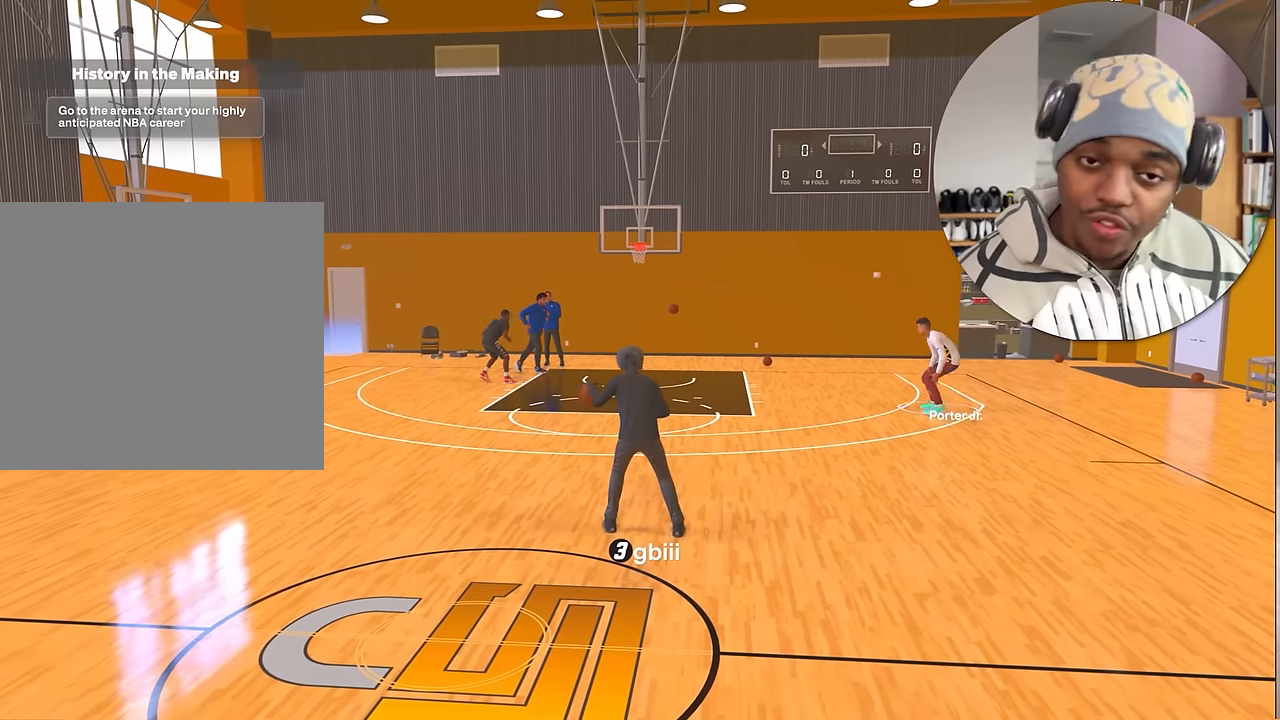
{"buttons": [], "left_stick": "center", "right_stick": "center", "events": []}
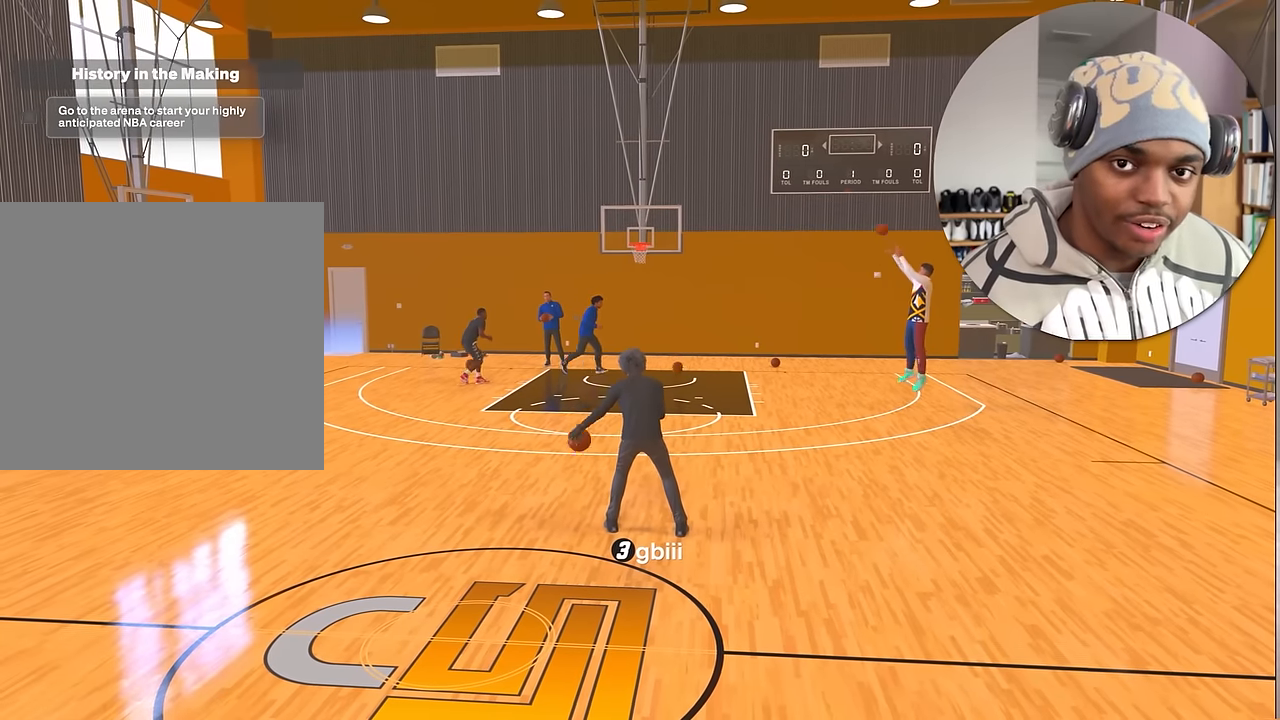
{"buttons": [], "left_stick": "center", "right_stick": "center", "events": []}
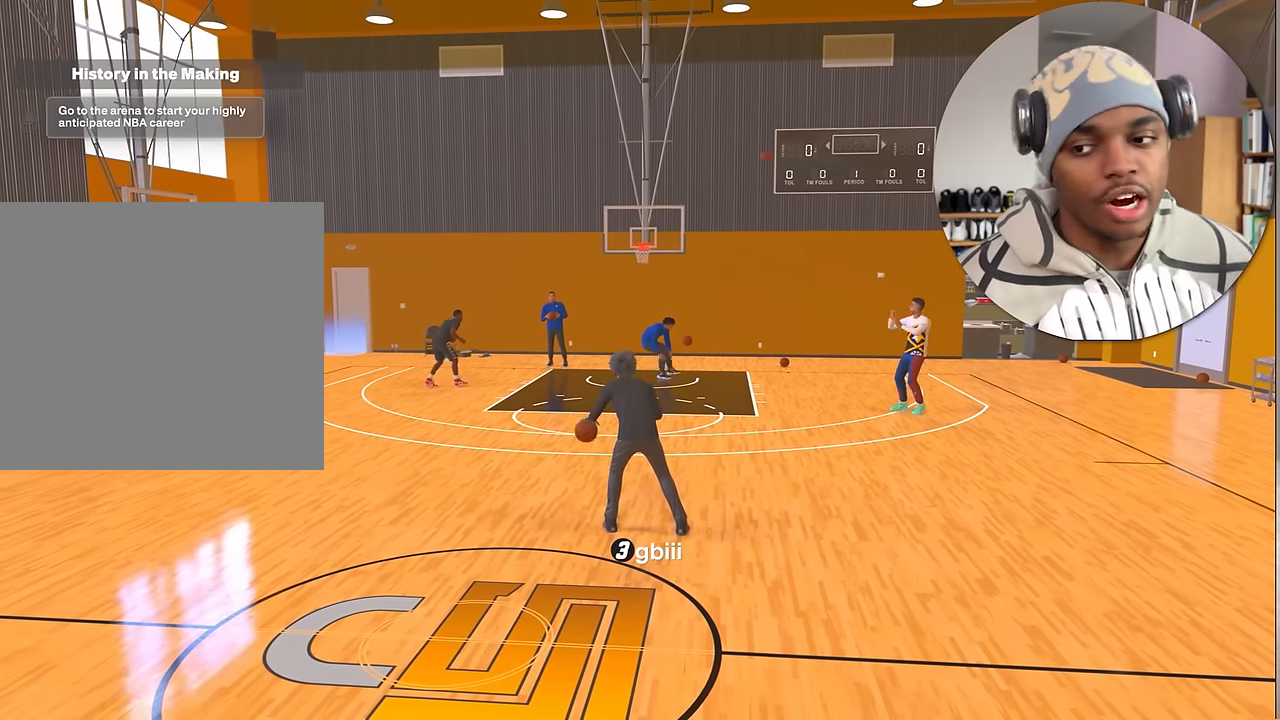
{"buttons": [], "left_stick": "center", "right_stick": "center", "events": []}
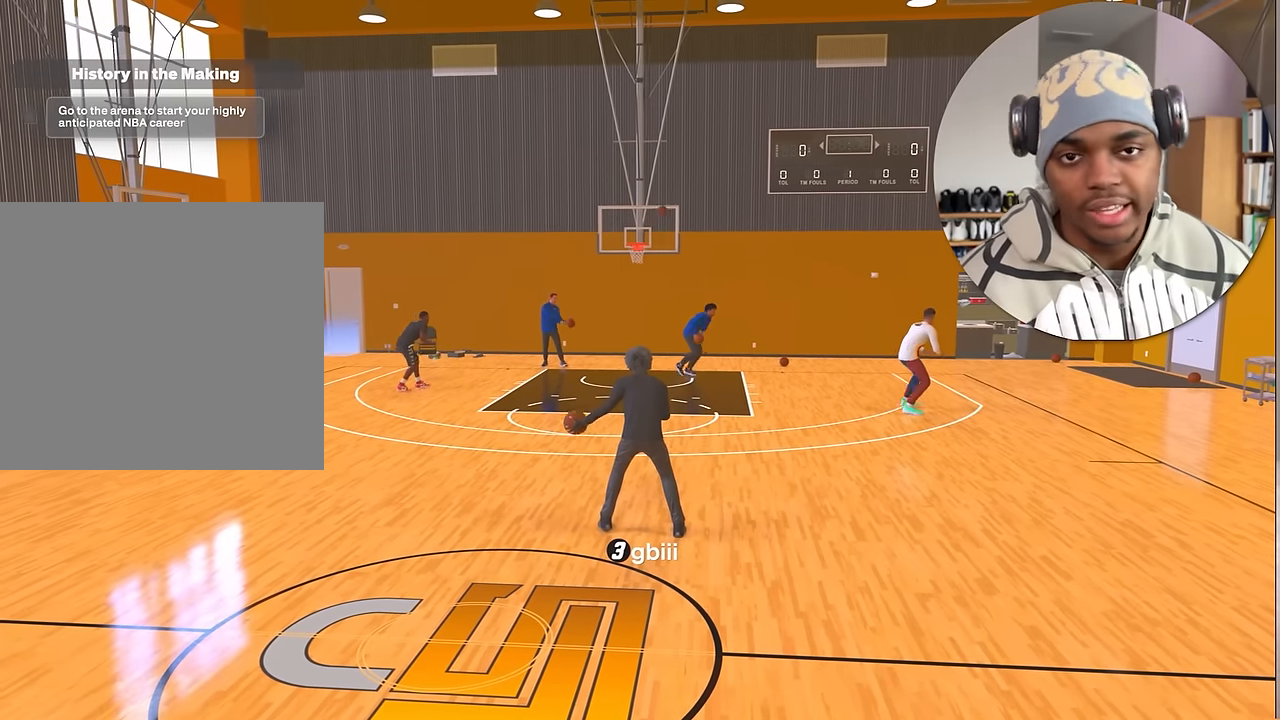
{"buttons": [], "left_stick": "center", "right_stick": "center", "events": []}
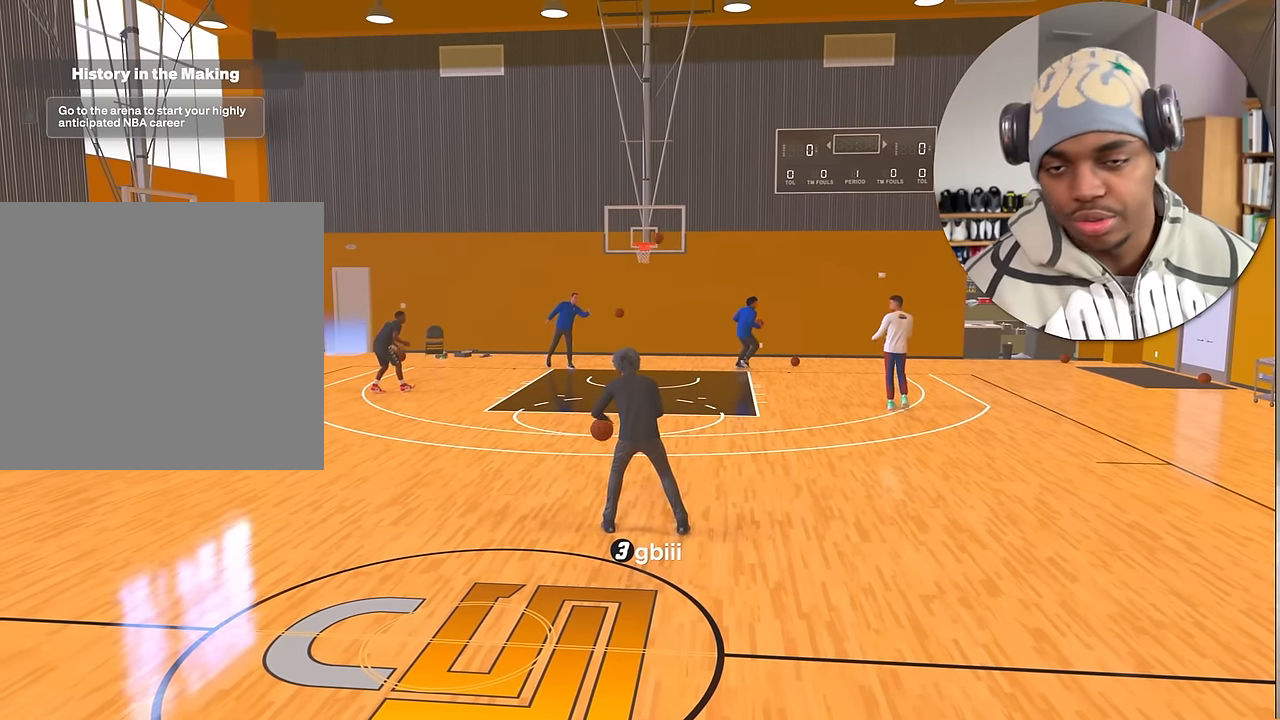
{"buttons": [], "left_stick": "center", "right_stick": "center", "events": []}
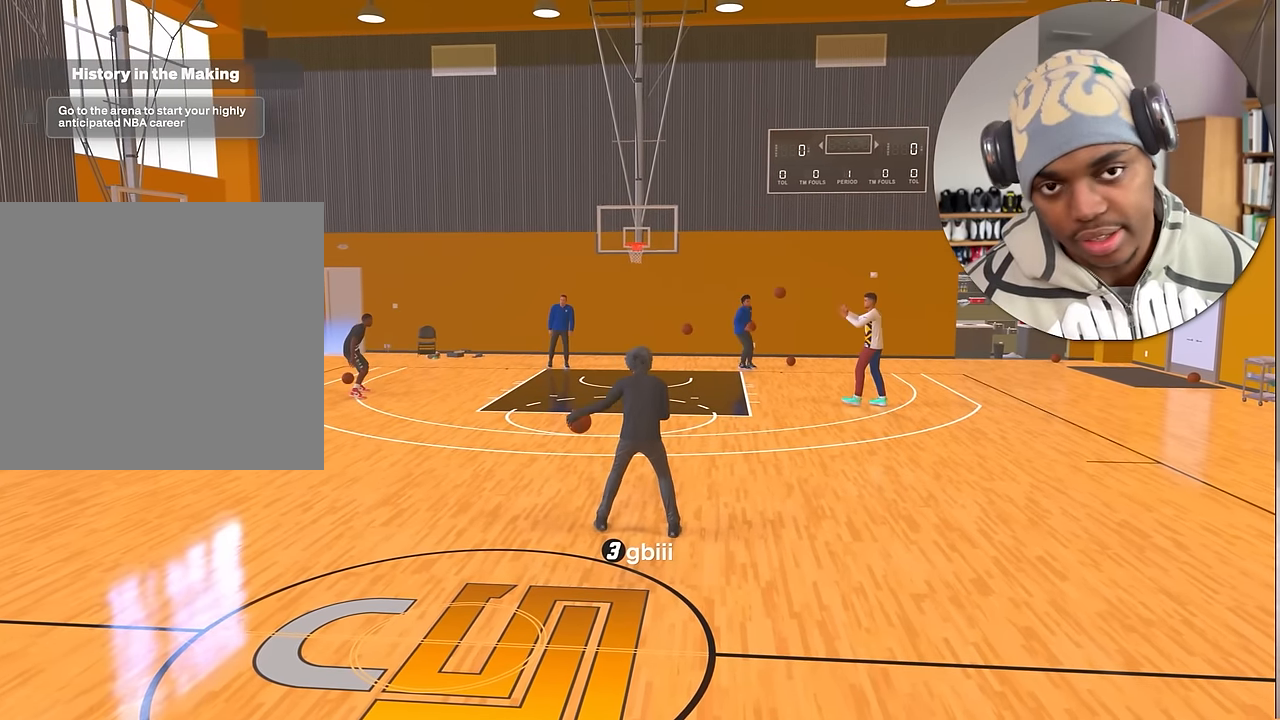
{"buttons": ["R2"], "left_stick": "center", "right_stick": "center", "events": [[467, "R2", "down"]]}
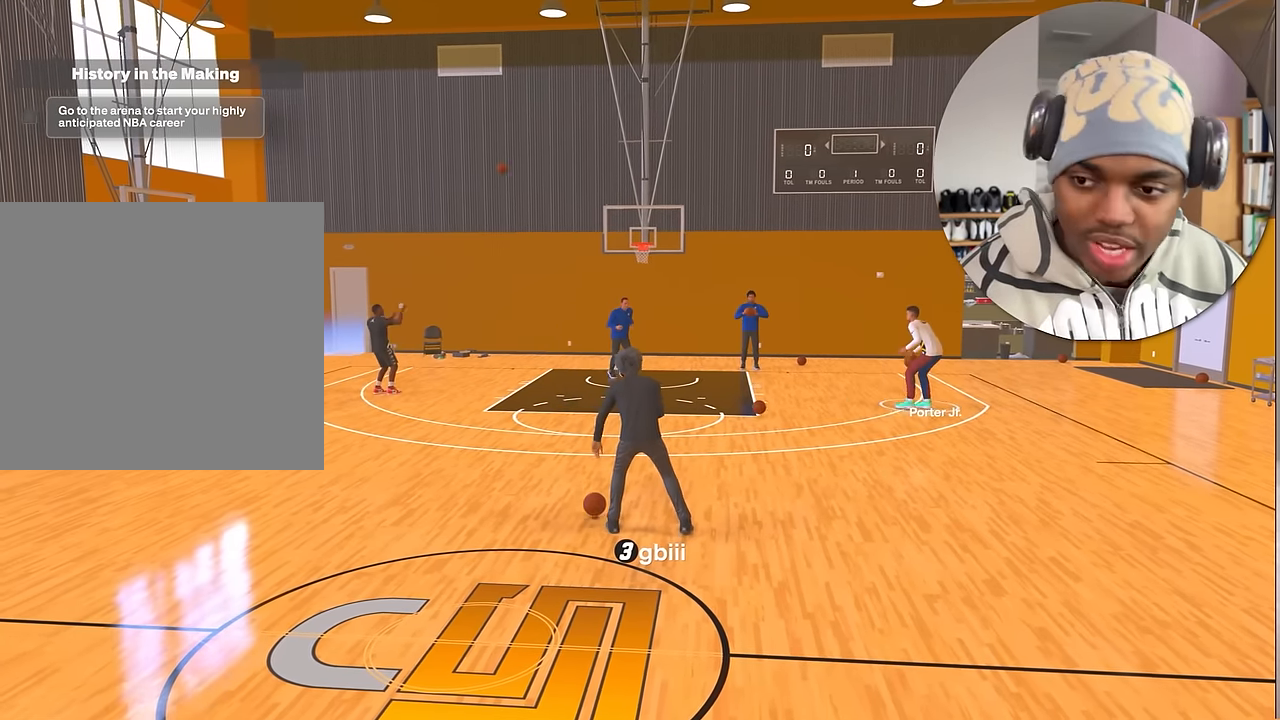
{"buttons": ["R2"], "left_stick": "center", "right_stick": "center", "events": [[200, "right_stick", "up-right"], [283, "right_stick", "center"]]}
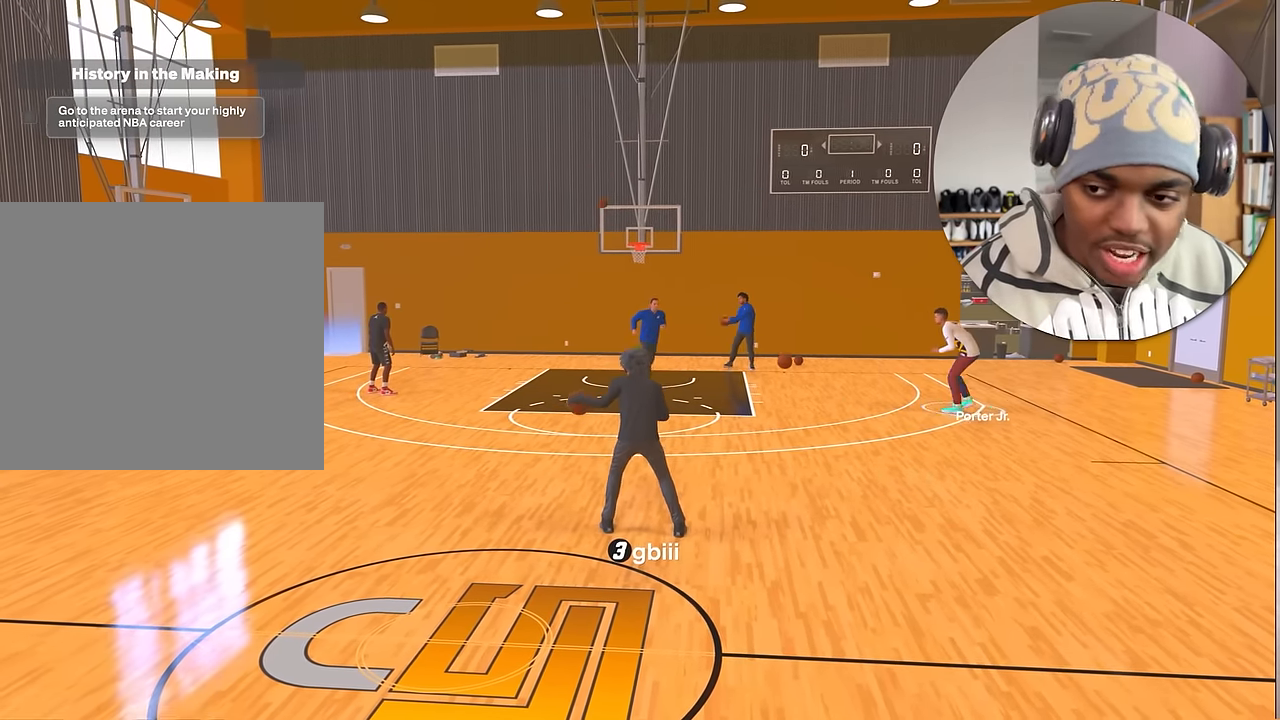
{"buttons": ["R2"], "left_stick": "center", "right_stick": "center", "events": [[150, "left_stick", "up-right"], [250, "right_stick", "up-left"], [283, "left_stick", "center"], [333, "right_stick", "center"]]}
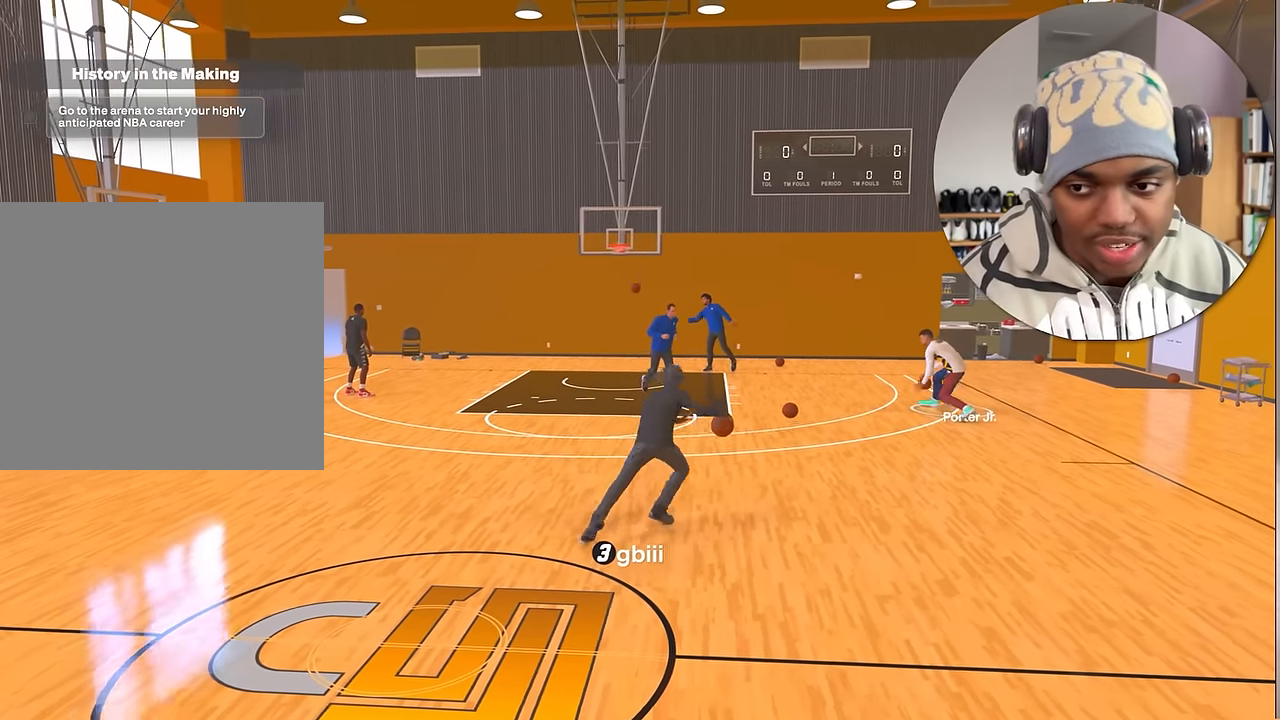
{"buttons": ["R2"], "left_stick": "down", "right_stick": "center", "events": [[100, "left_stick", "up-left"], [183, "left_stick", "down-left"], [467, "left_stick", "down"]]}
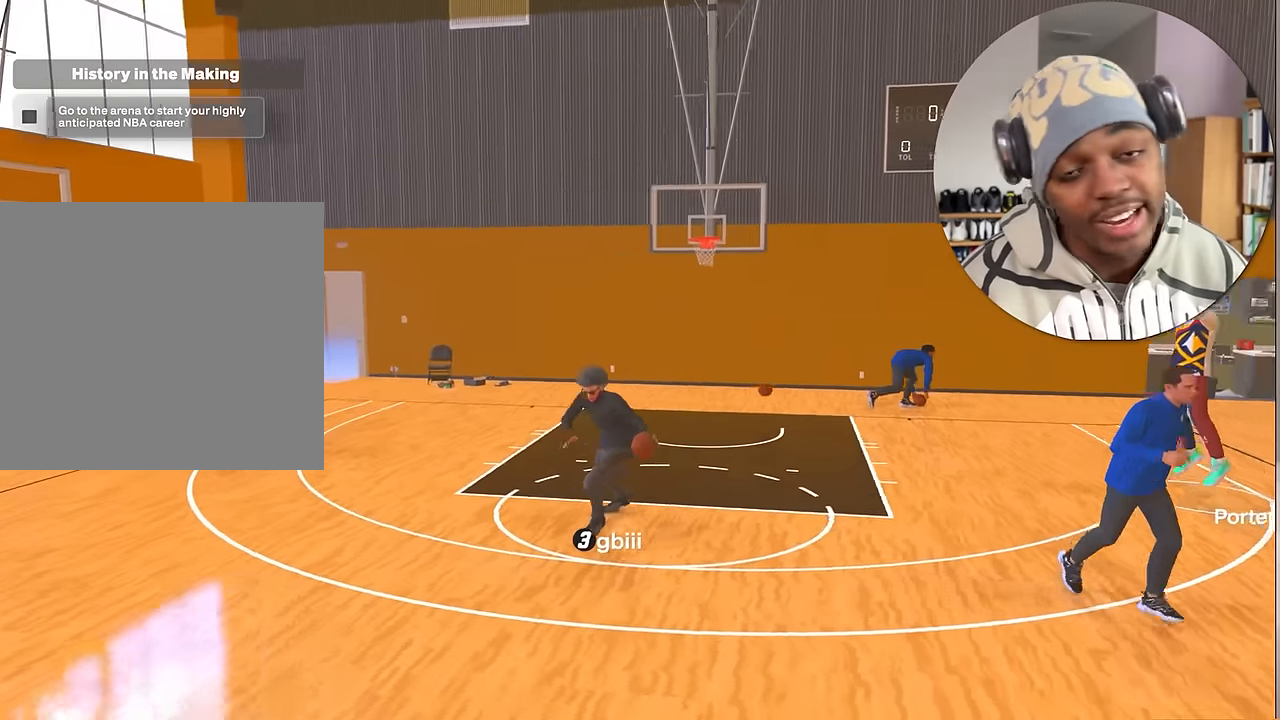
{"buttons": ["R2"], "left_stick": "down", "right_stick": "center", "events": []}
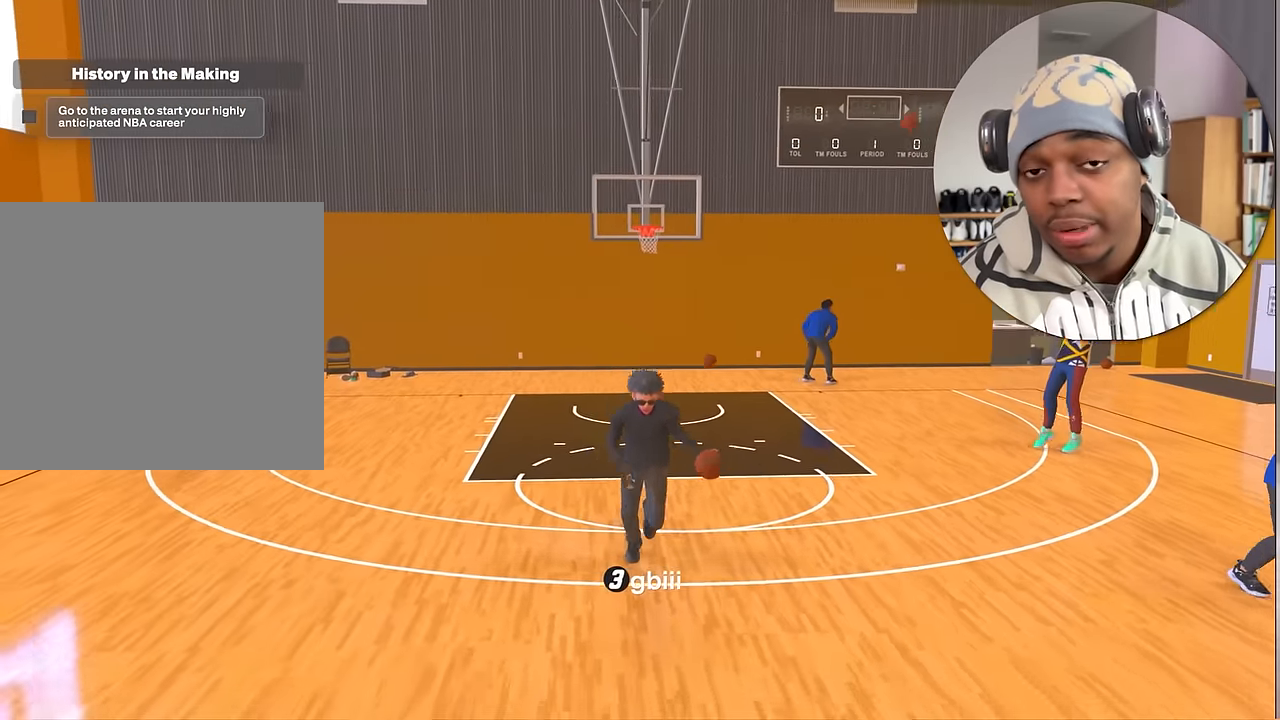
{"buttons": ["R2"], "left_stick": "center", "right_stick": "center", "events": [[183, "left_stick", "center"]]}
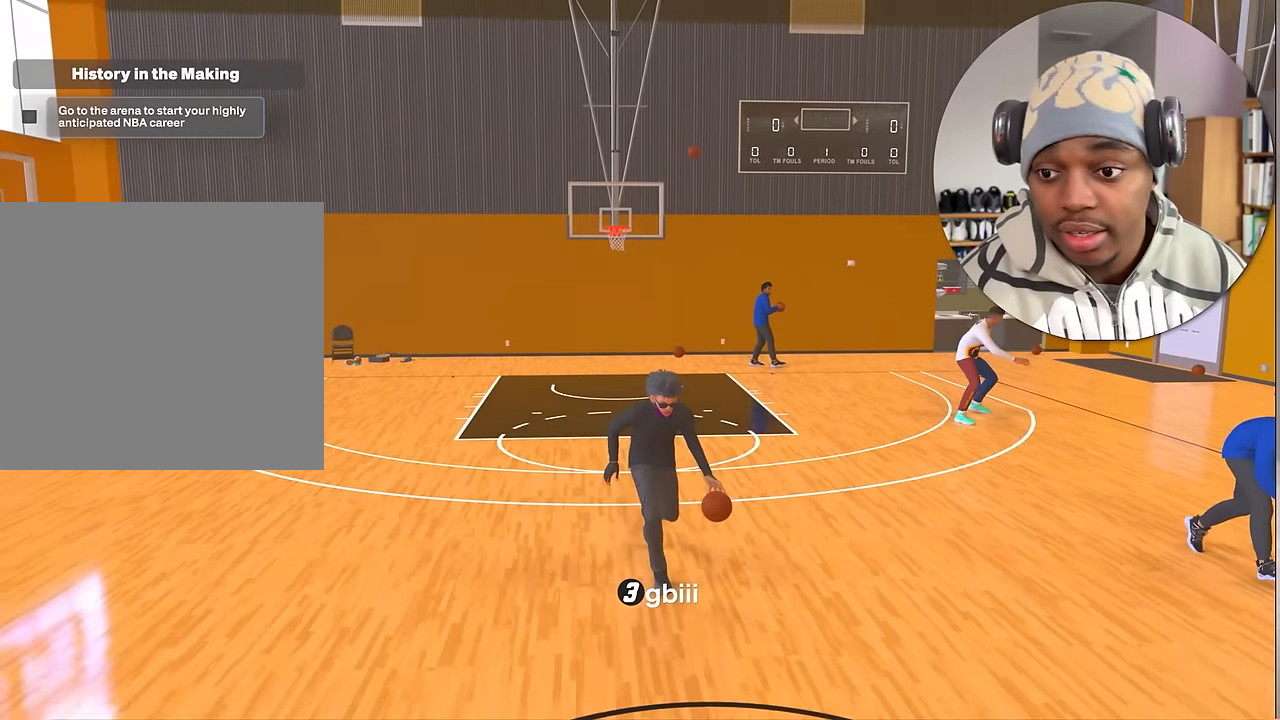
{"buttons": [], "left_stick": "center", "right_stick": "center", "events": [[33, "R2", "up"]]}
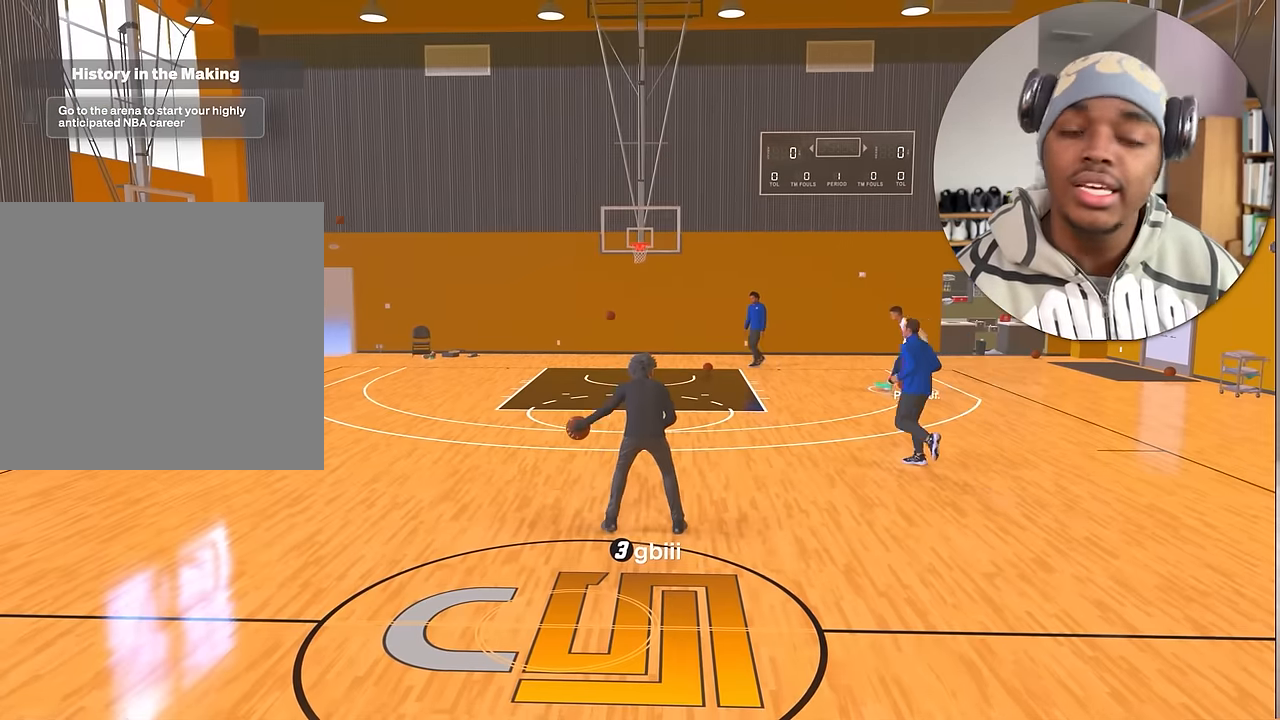
{"buttons": [], "left_stick": "center", "right_stick": "center", "events": []}
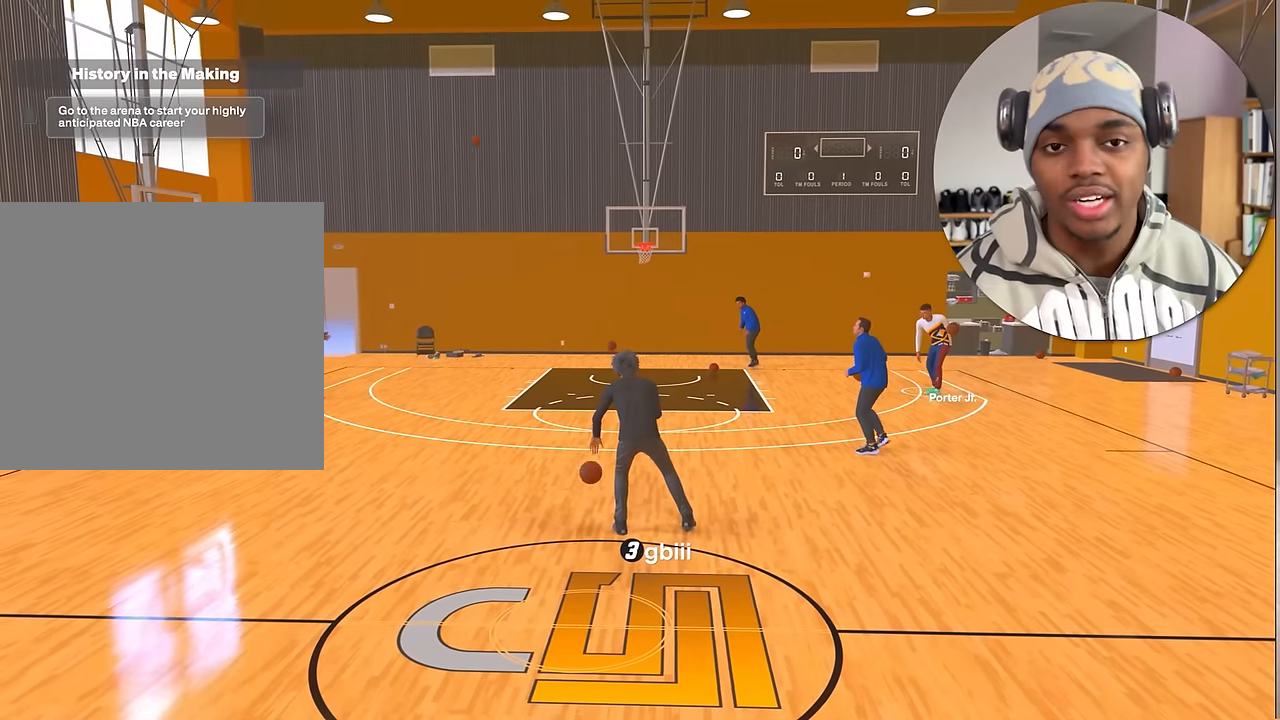
{"buttons": [], "left_stick": "center", "right_stick": "center", "events": []}
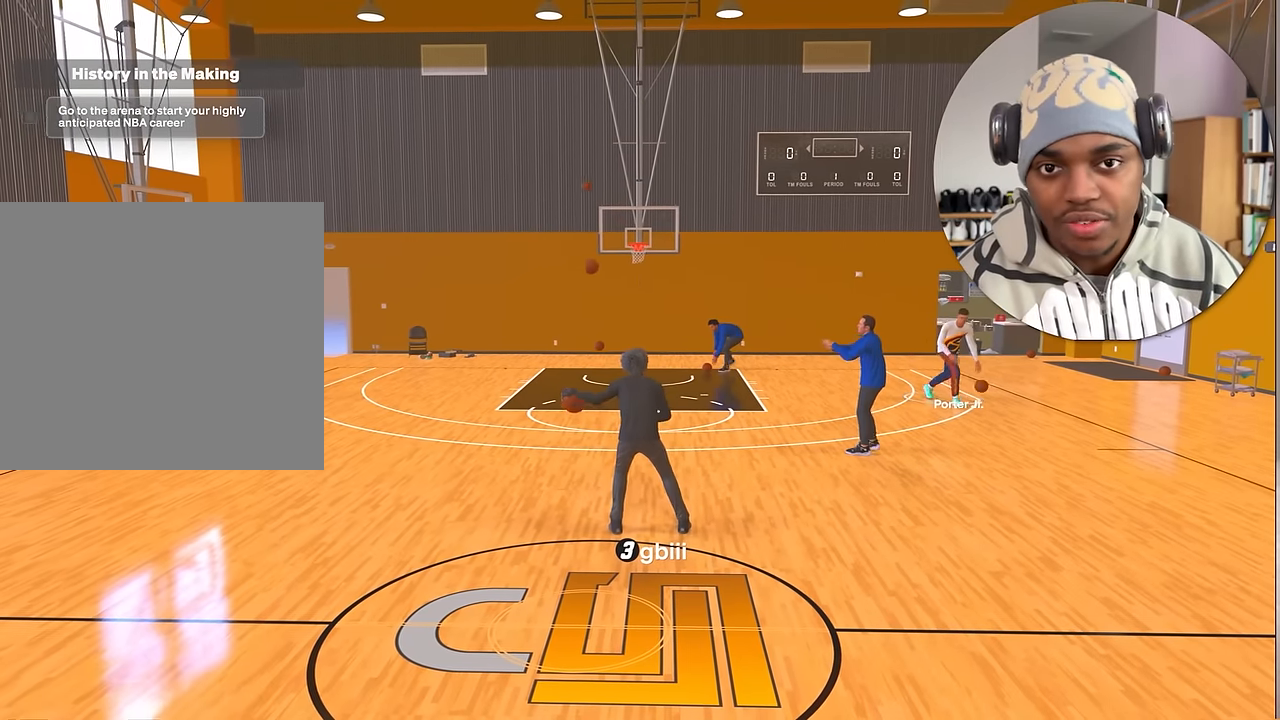
{"buttons": [], "left_stick": "center", "right_stick": "center", "events": []}
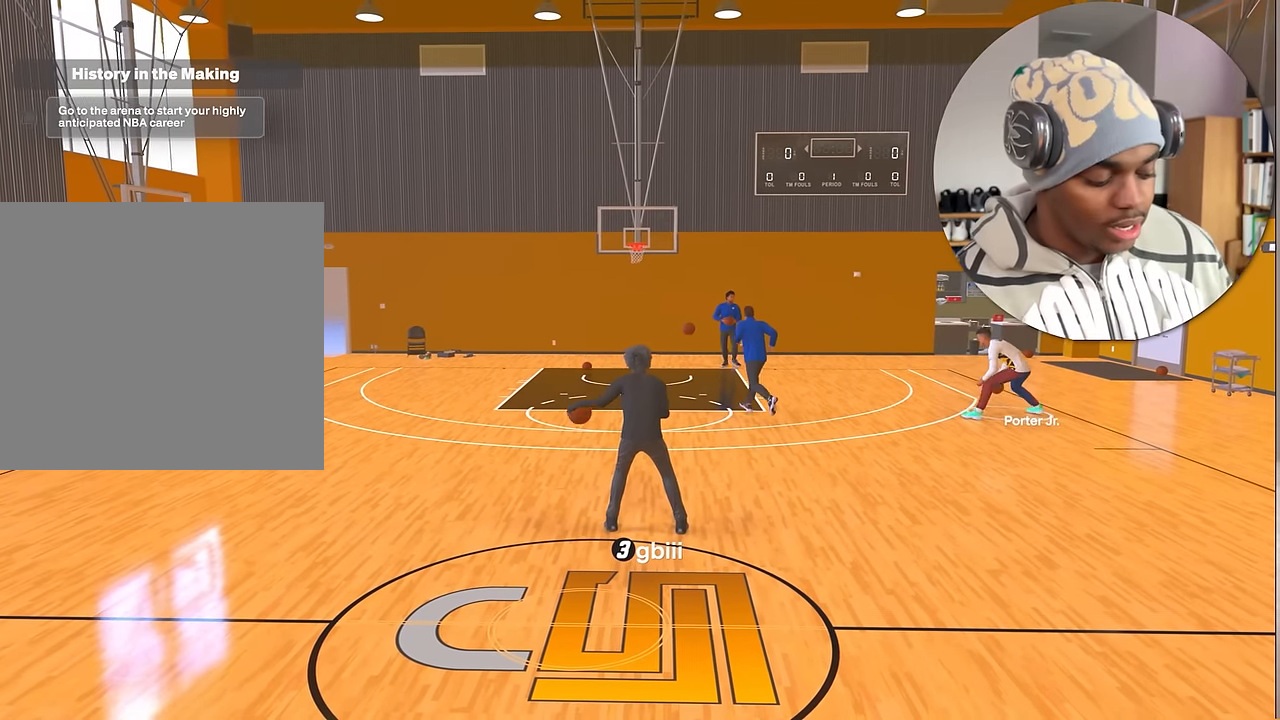
{"buttons": [], "left_stick": "center", "right_stick": "center", "events": []}
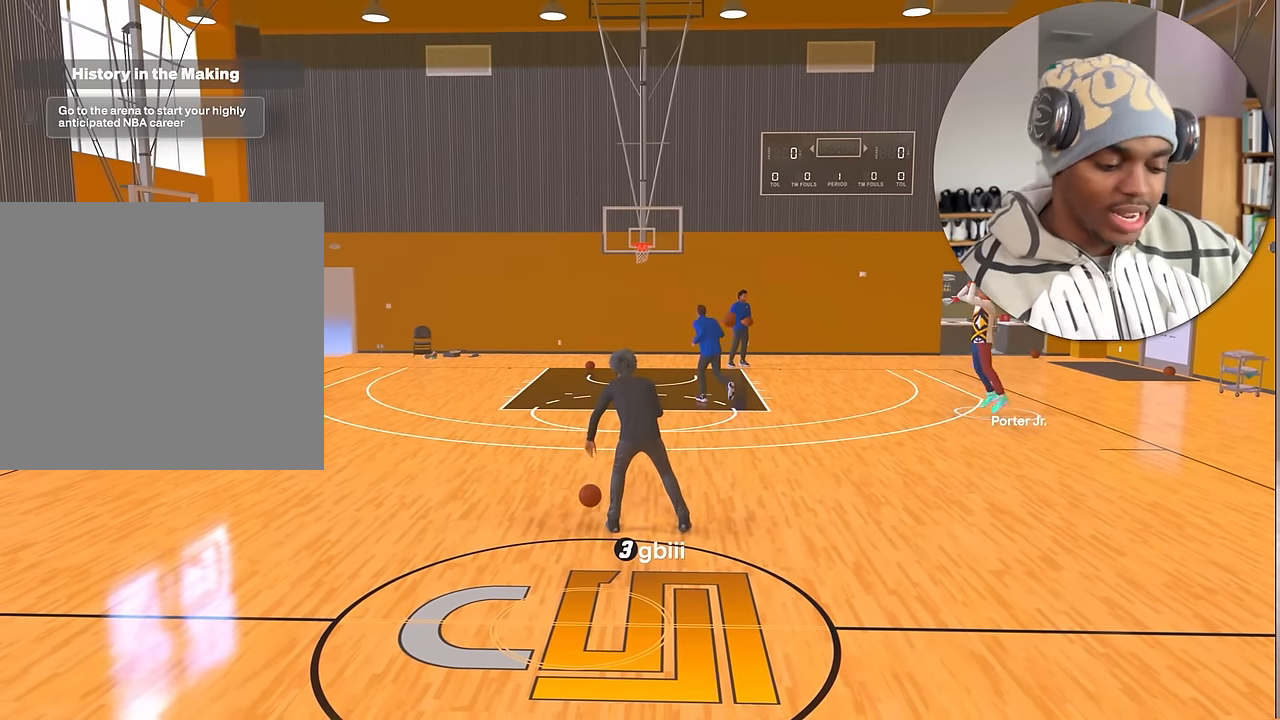
{"buttons": [], "left_stick": "center", "right_stick": "center", "events": []}
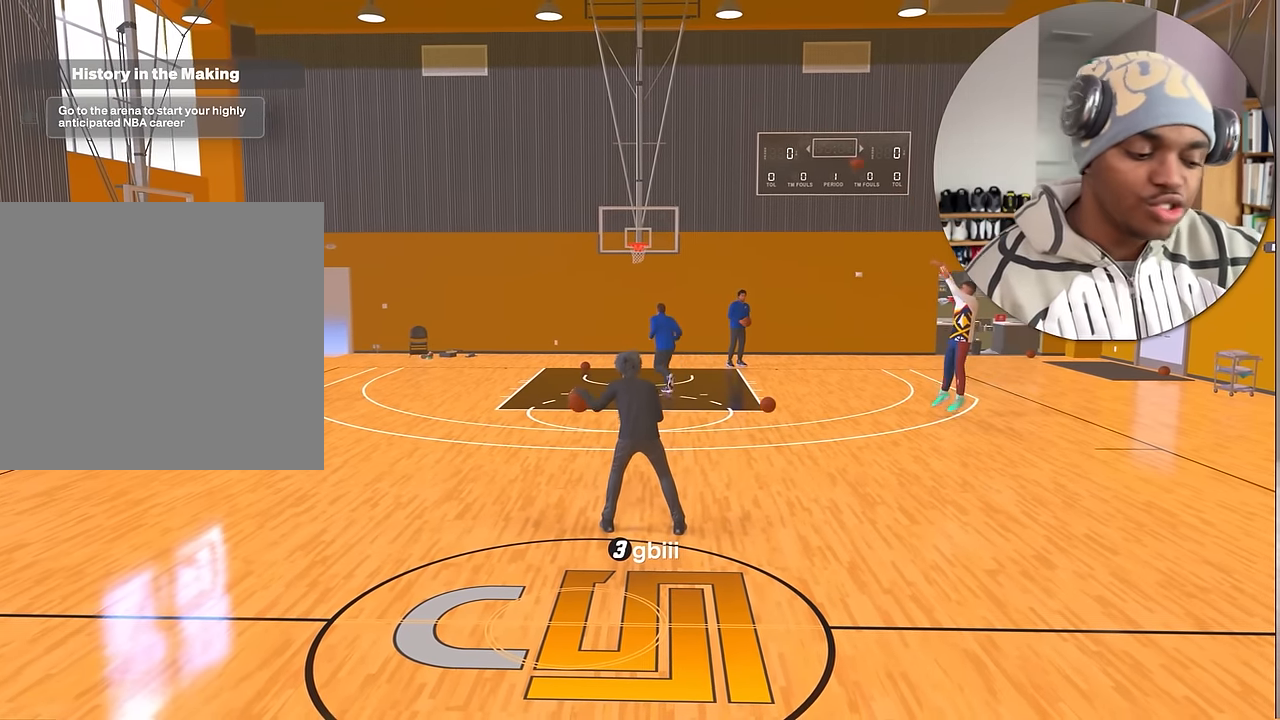
{"buttons": [], "left_stick": "center", "right_stick": "center", "events": []}
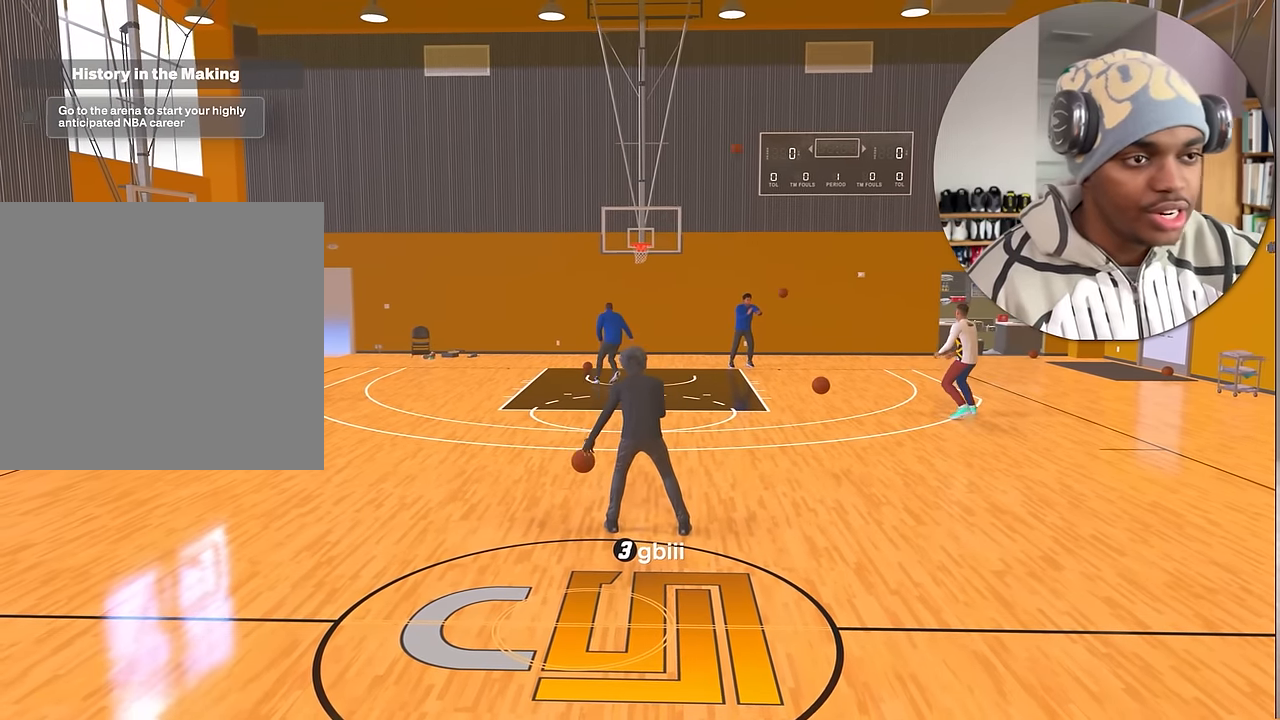
{"buttons": [], "left_stick": "center", "right_stick": "center", "events": []}